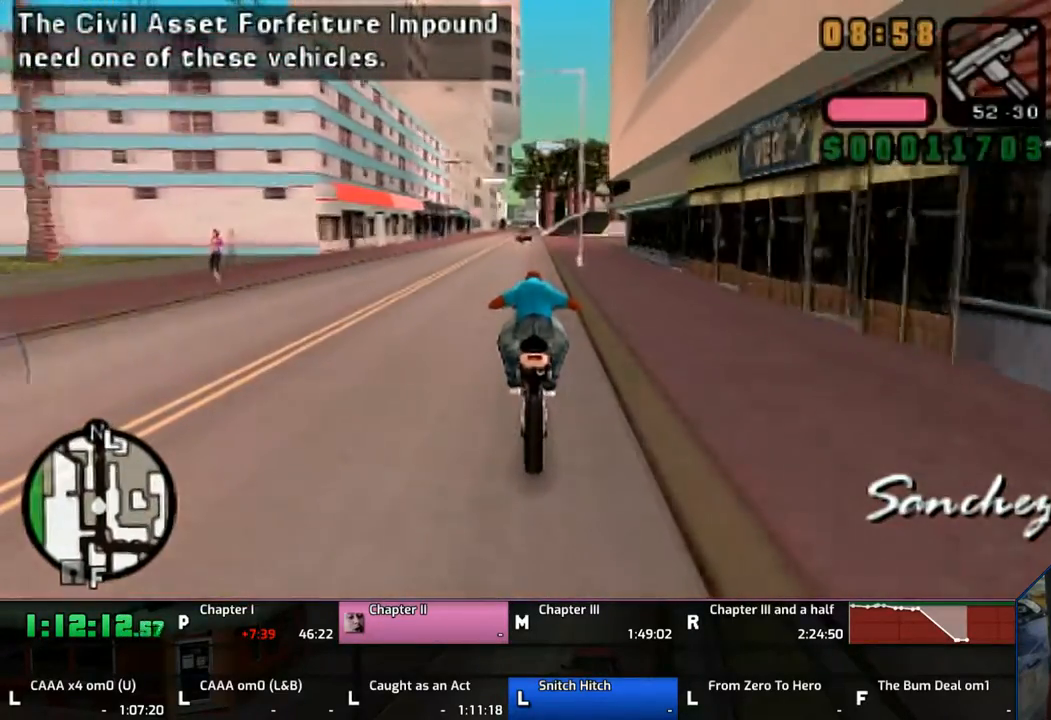
Gameplay with a controller (PlayStation layout); each line is a JSON object with the inputs held at the frame after it. "events" lists button and stick changes between this image and that frame as [ms after this image, input, new state], when the widget could be followed in between. Not read: L1 L2 L3 R1 R2 R3.
{"buttons": ["CROSS"], "left_stick": "up", "right_stick": "center", "events": [[267, "left_stick", "center"], [367, "left_stick", "up"]]}
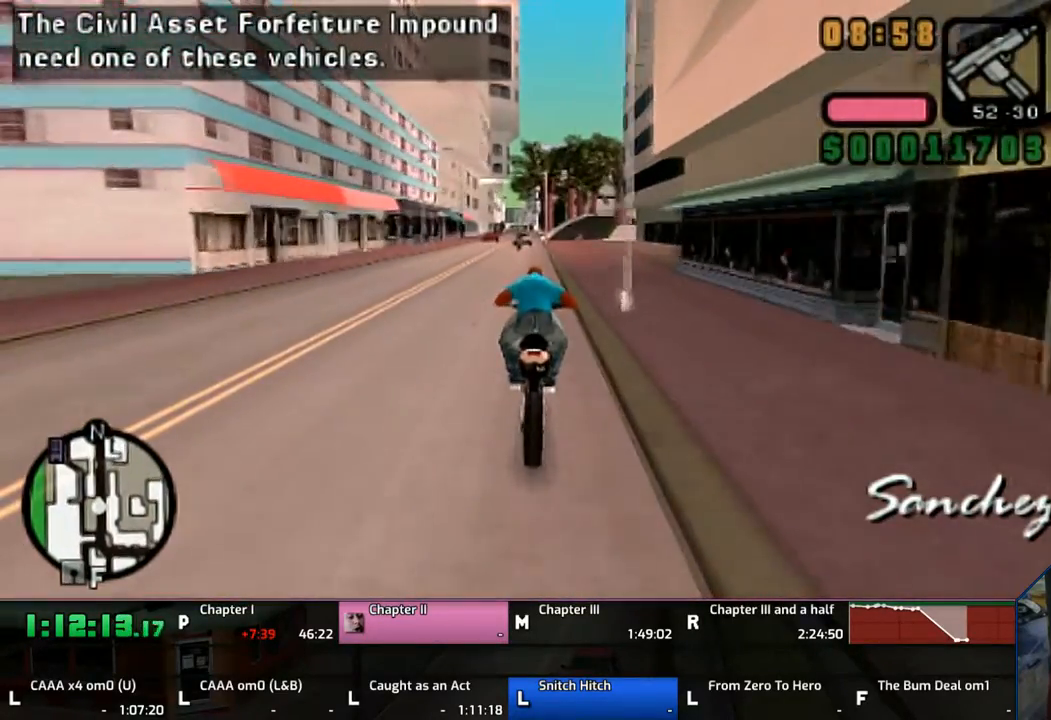
{"buttons": ["CROSS"], "left_stick": "center", "right_stick": "center", "events": [[150, "left_stick", "center"], [267, "left_stick", "up"], [350, "left_stick", "center"]]}
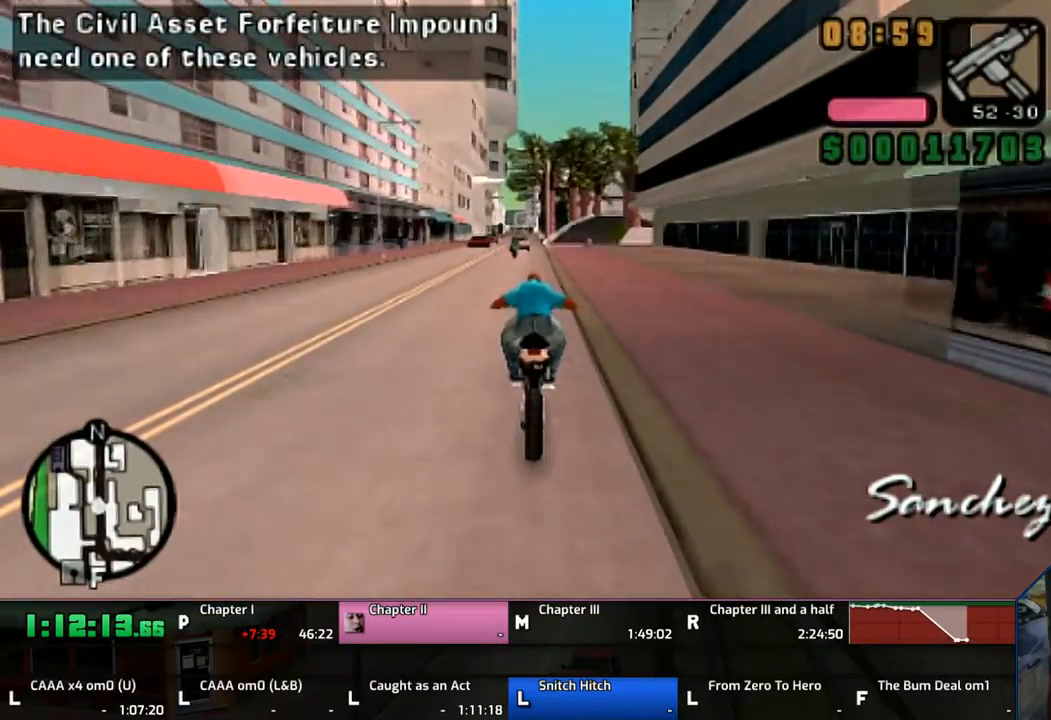
{"buttons": ["CROSS"], "left_stick": "up", "right_stick": "center", "events": [[150, "left_stick", "up-right"], [367, "left_stick", "up"]]}
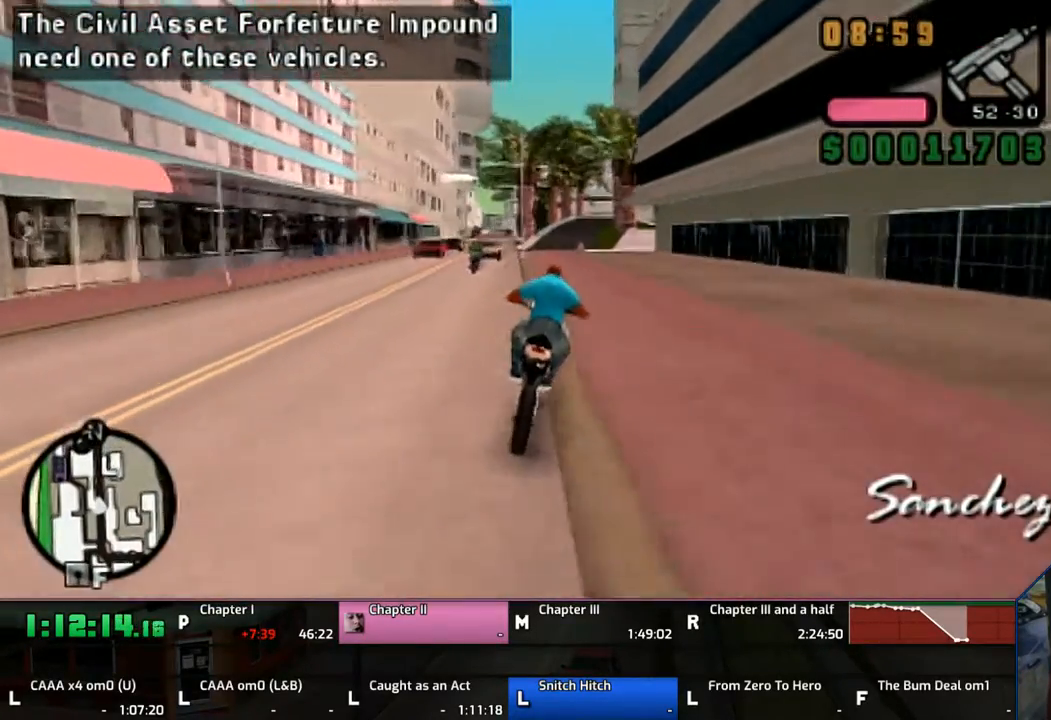
{"buttons": ["CROSS"], "left_stick": "up", "right_stick": "center", "events": [[150, "left_stick", "center"], [217, "left_stick", "up"], [350, "left_stick", "center"], [400, "left_stick", "up"]]}
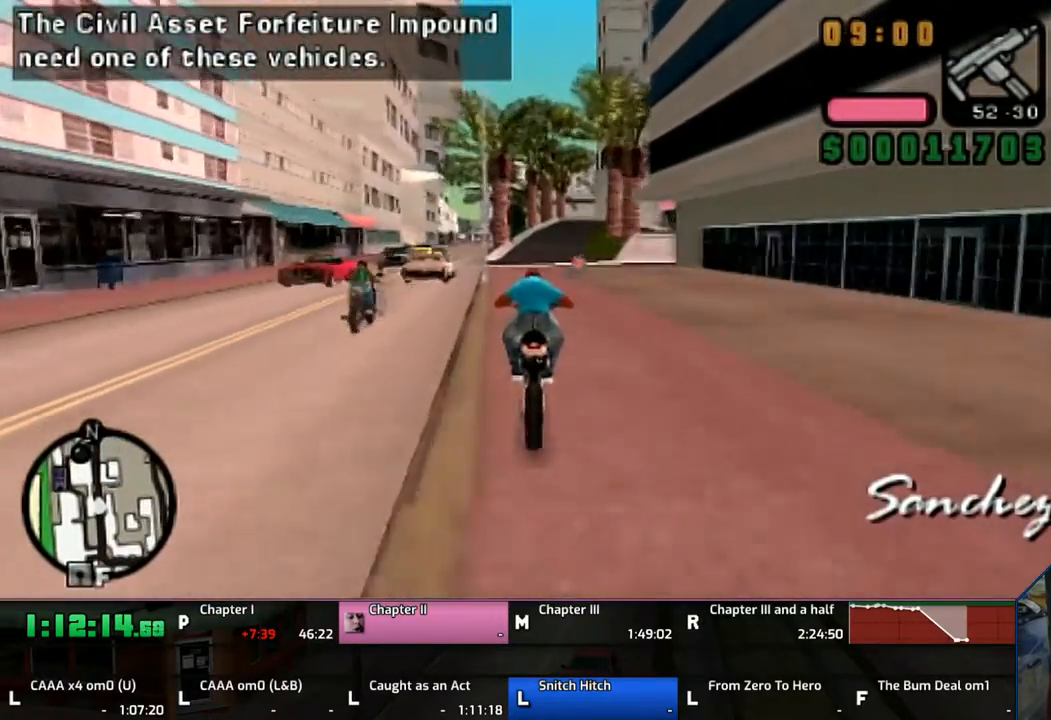
{"buttons": ["CROSS"], "left_stick": "up", "right_stick": "center", "events": [[50, "left_stick", "center"], [117, "left_stick", "up"], [167, "left_stick", "center"], [250, "left_stick", "up"]]}
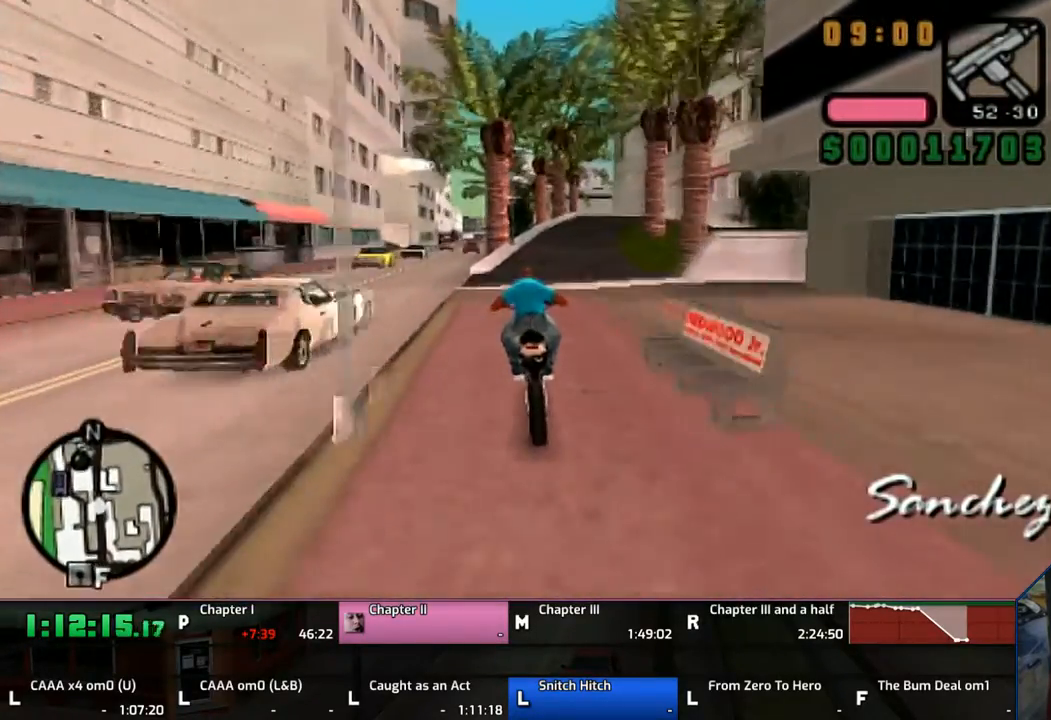
{"buttons": ["CROSS"], "left_stick": "right", "right_stick": "center", "events": [[67, "left_stick", "up-left"], [250, "left_stick", "up-right"], [317, "left_stick", "right"]]}
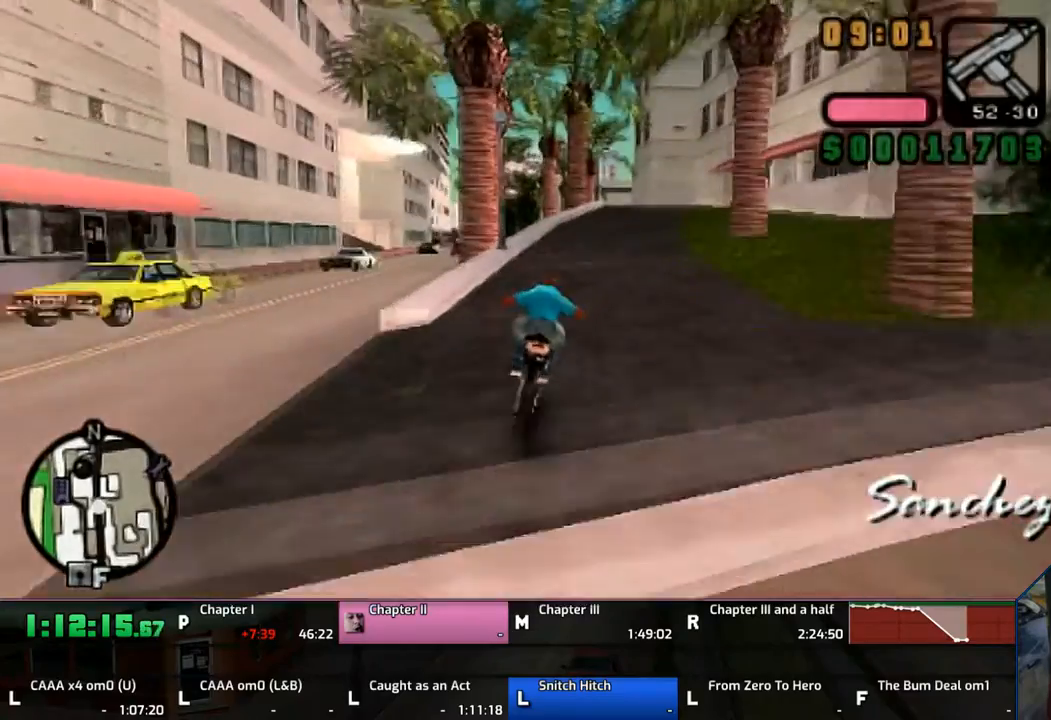
{"buttons": ["CROSS"], "left_stick": "right", "right_stick": "center", "events": []}
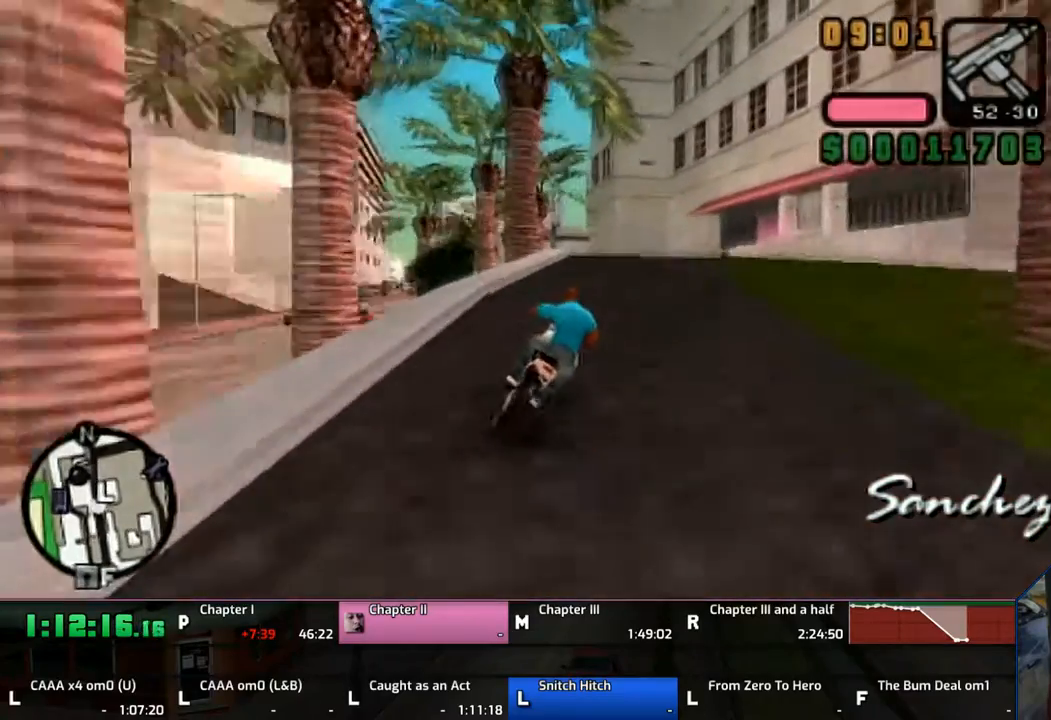
{"buttons": ["CROSS"], "left_stick": "right", "right_stick": "center", "events": []}
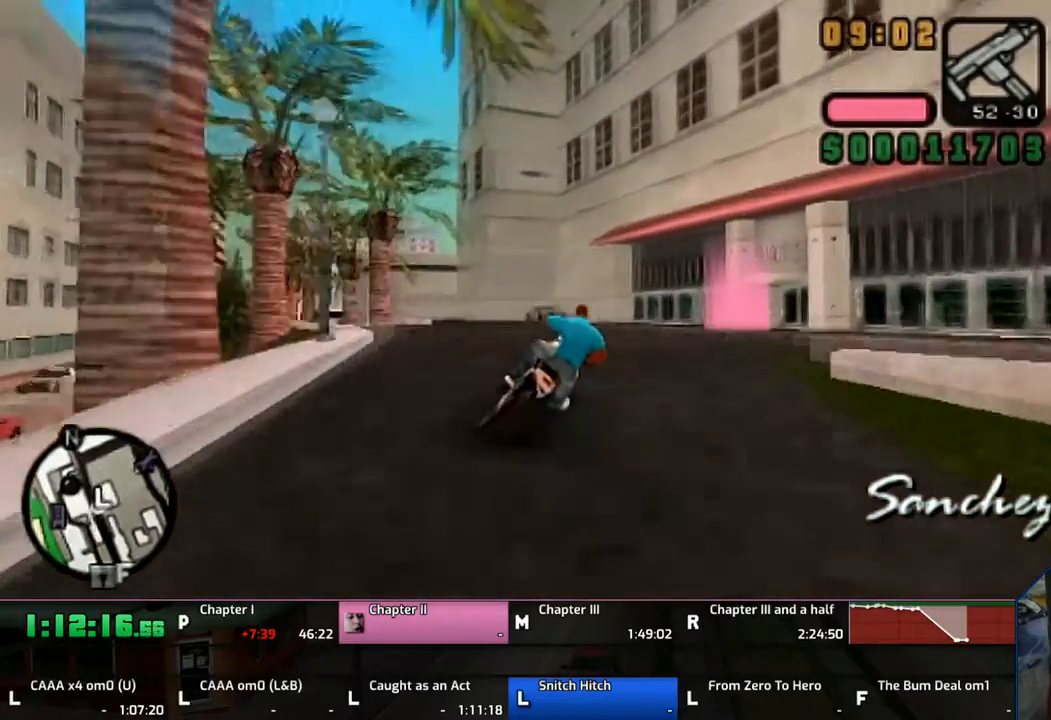
{"buttons": [], "left_stick": "right", "right_stick": "center", "events": [[50, "TRIANGLE", "down"], [117, "CROSS", "up"], [300, "TRIANGLE", "up"]]}
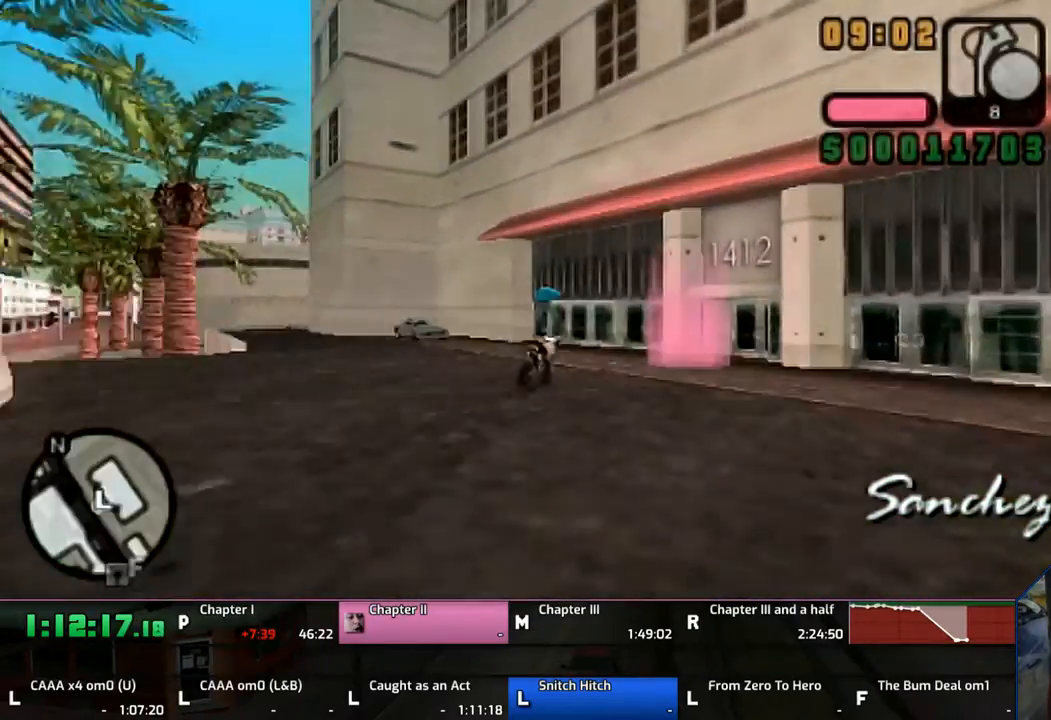
{"buttons": ["CROSS"], "left_stick": "up", "right_stick": "center", "events": [[17, "left_stick", "up-right"], [150, "CROSS", "down"], [150, "left_stick", "up"], [250, "CROSS", "up"], [350, "CROSS", "down"], [400, "CROSS", "up"], [483, "CROSS", "down"]]}
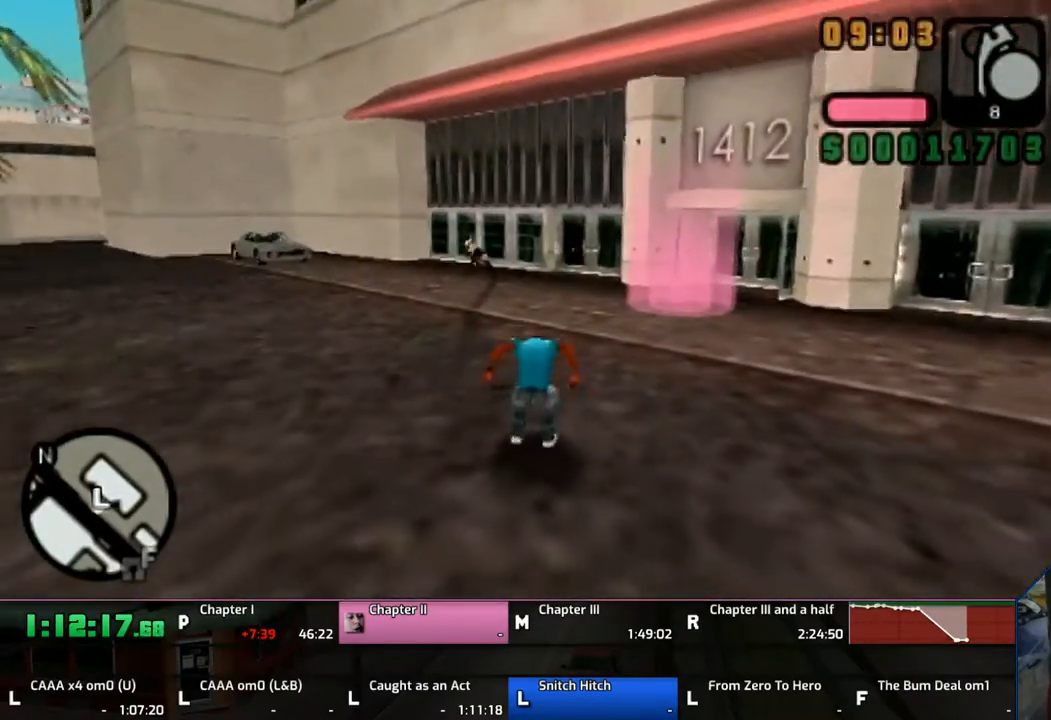
{"buttons": ["CROSS"], "left_stick": "up", "right_stick": "center", "events": []}
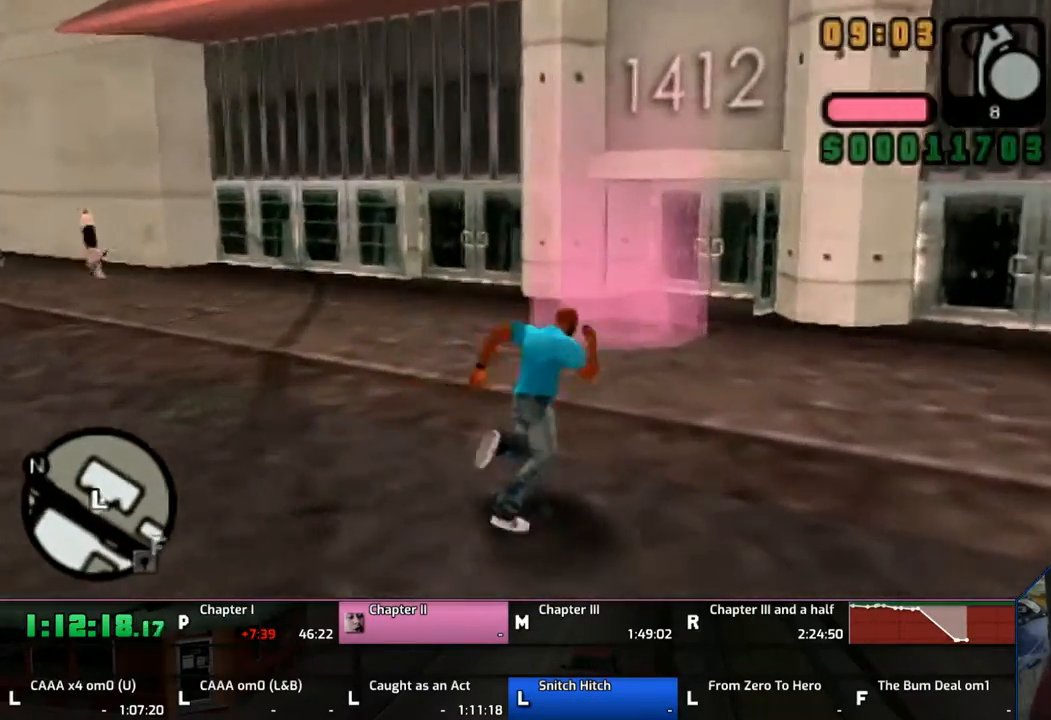
{"buttons": ["CROSS"], "left_stick": "up", "right_stick": "center", "events": []}
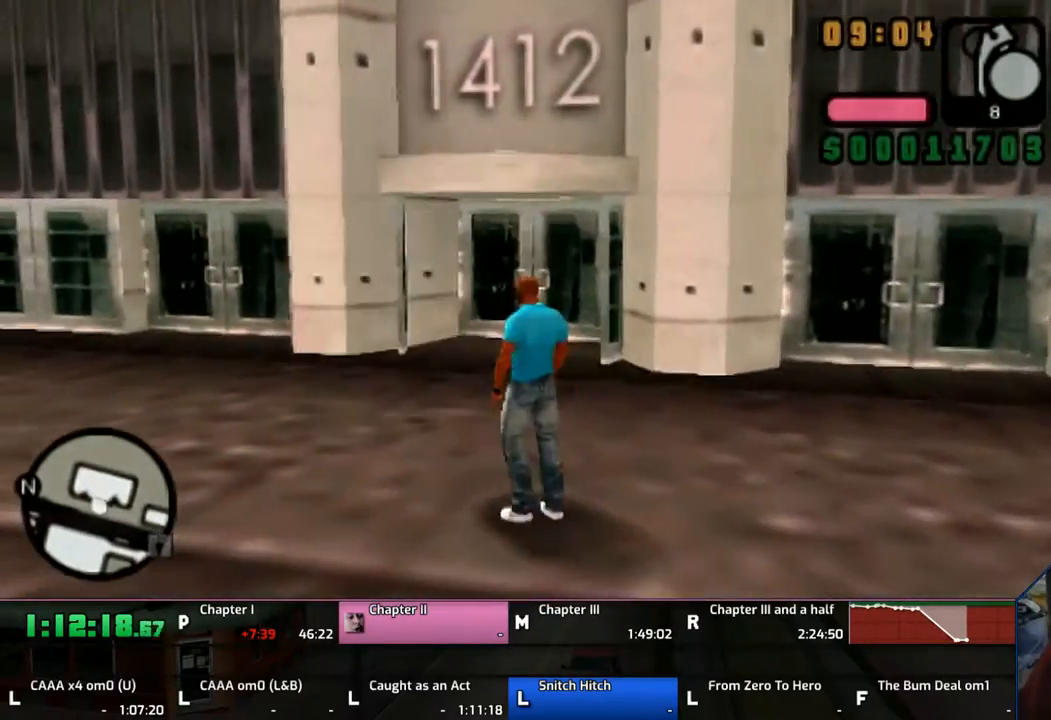
{"buttons": [], "left_stick": "center", "right_stick": "center", "events": [[150, "CROSS", "up"], [200, "CROSS", "down"], [300, "CROSS", "up"], [300, "left_stick", "center"], [350, "CROSS", "down"], [417, "CROSS", "up"]]}
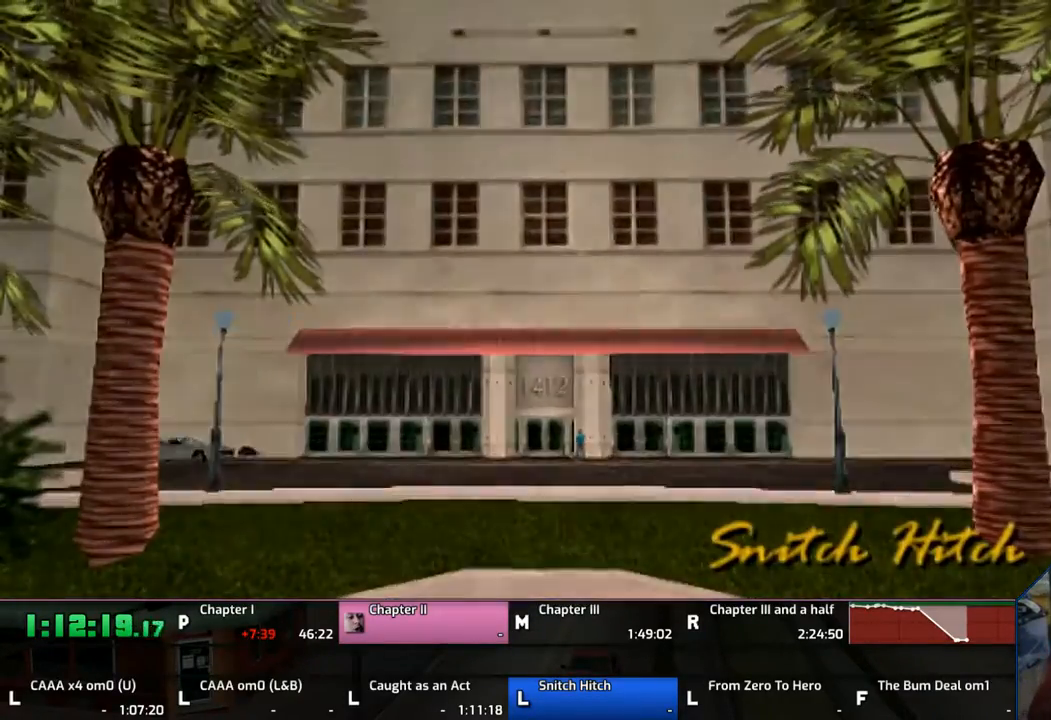
{"buttons": ["CROSS"], "left_stick": "center", "right_stick": "center", "events": [[17, "CROSS", "down"], [67, "CROSS", "up"], [150, "CROSS", "down"], [350, "CROSS", "up"], [467, "CROSS", "down"]]}
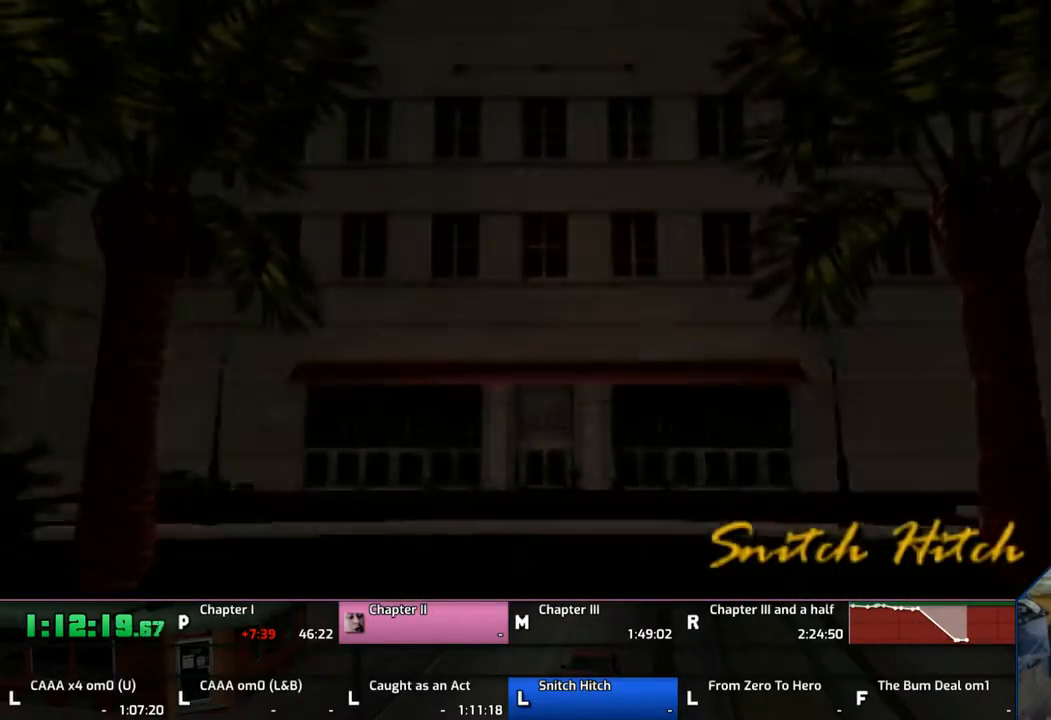
{"buttons": ["CROSS"], "left_stick": "center", "right_stick": "center", "events": [[50, "CROSS", "up"], [117, "CROSS", "down"], [350, "CROSS", "up"], [367, "CROSS", "down"]]}
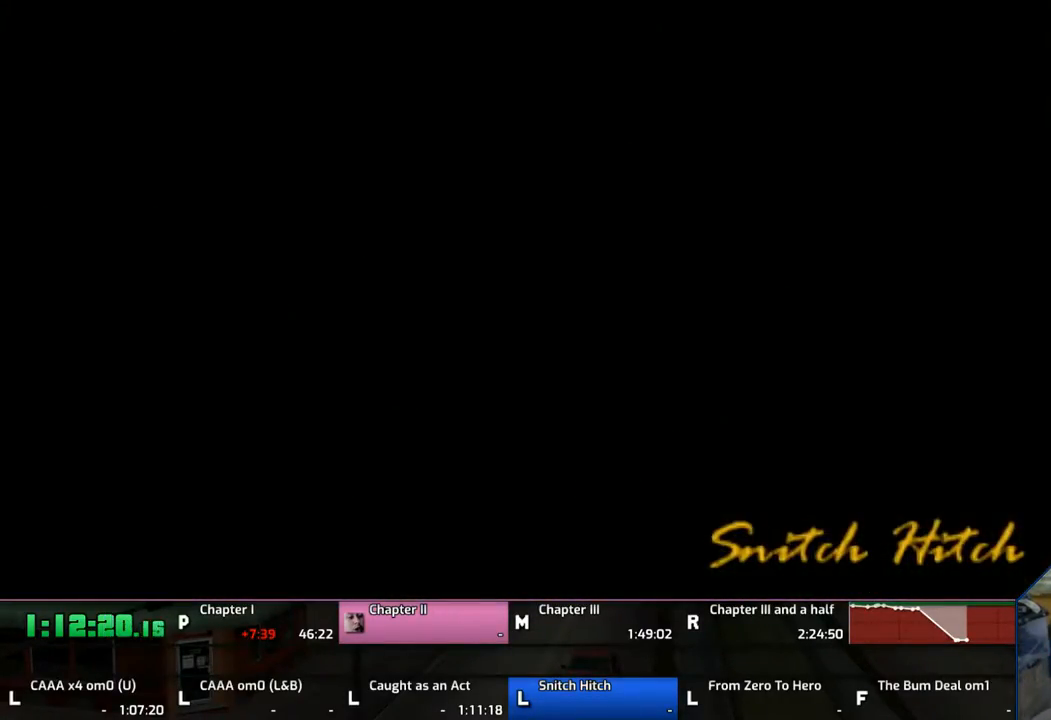
{"buttons": [], "left_stick": "center", "right_stick": "center", "events": [[17, "CROSS", "up"], [67, "CROSS", "down"], [217, "CROSS", "up"], [250, "CROSS", "down"], [350, "CROSS", "up"], [400, "CROSS", "down"], [483, "CROSS", "up"]]}
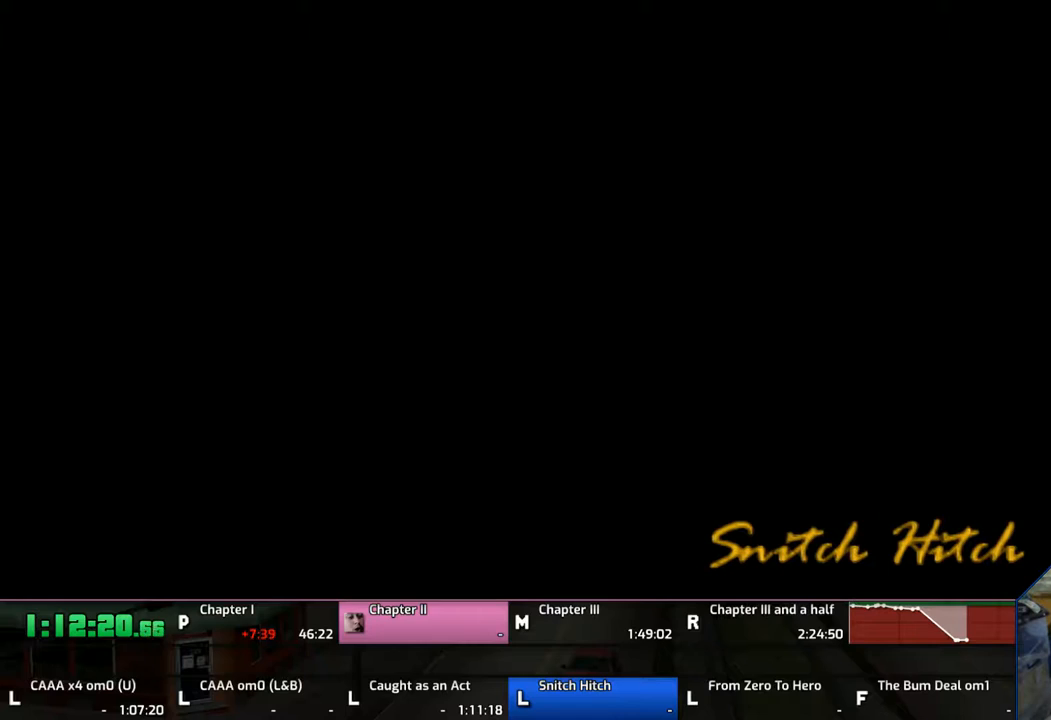
{"buttons": [], "left_stick": "center", "right_stick": "center", "events": [[117, "CROSS", "down"], [150, "CROSS", "up"], [200, "CROSS", "down"], [350, "CROSS", "up"], [417, "CROSS", "down"], [450, "CROSS", "up"]]}
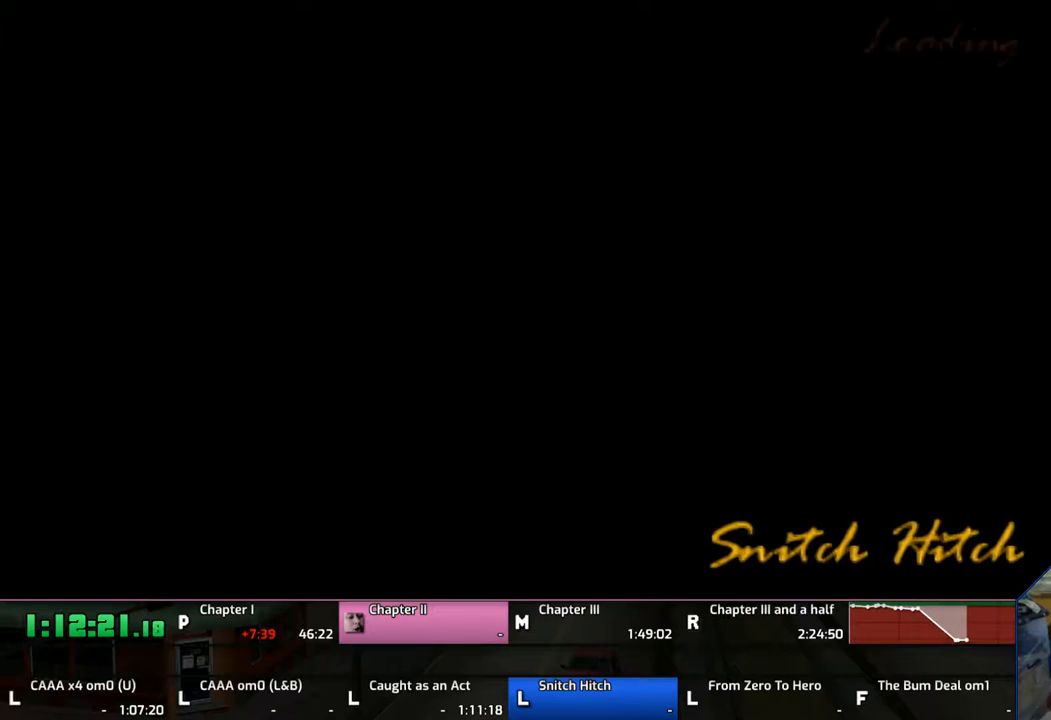
{"buttons": [], "left_stick": "center", "right_stick": "center", "events": [[17, "CROSS", "down"], [117, "CROSS", "up"], [217, "CROSS", "down"], [317, "CROSS", "up"], [400, "CROSS", "down"], [450, "CROSS", "up"]]}
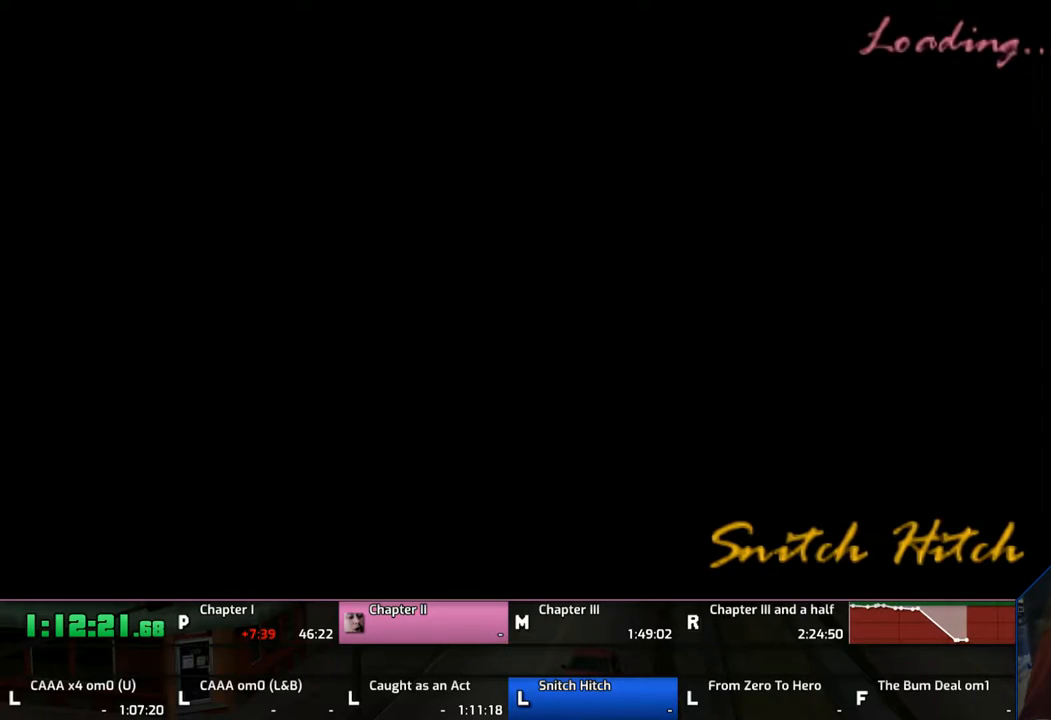
{"buttons": [], "left_stick": "center", "right_stick": "center", "events": [[17, "CROSS", "down"], [117, "CROSS", "up"], [217, "CROSS", "down"], [450, "CROSS", "up"]]}
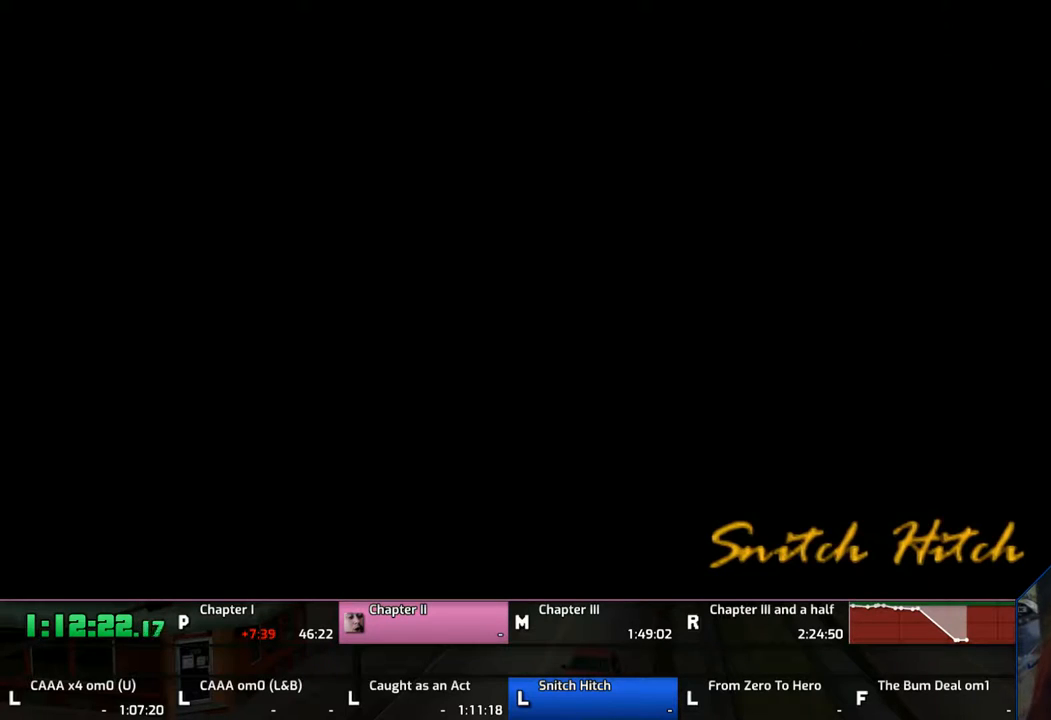
{"buttons": [], "left_stick": "center", "right_stick": "center", "events": [[17, "CROSS", "down"], [100, "CROSS", "up"], [217, "CROSS", "down"], [250, "CROSS", "up"], [317, "CROSS", "down"], [400, "CROSS", "up"]]}
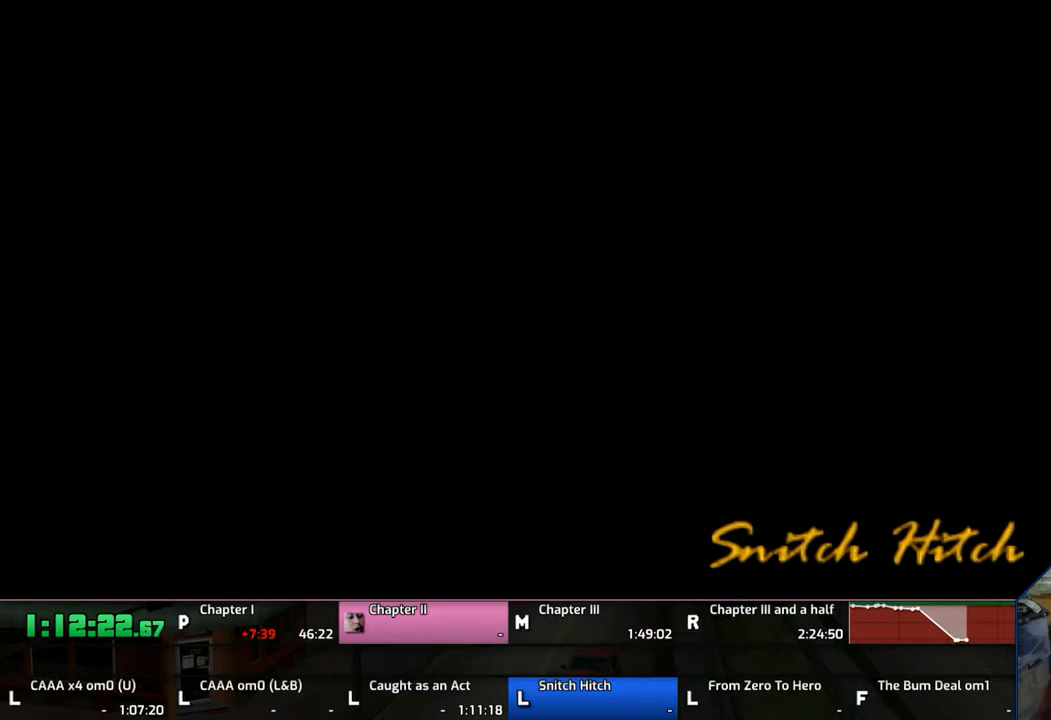
{"buttons": [], "left_stick": "center", "right_stick": "center", "events": [[17, "CROSS", "down"], [117, "CROSS", "up"], [150, "CROSS", "down"], [300, "CROSS", "up"], [350, "CROSS", "down"], [417, "CROSS", "up"]]}
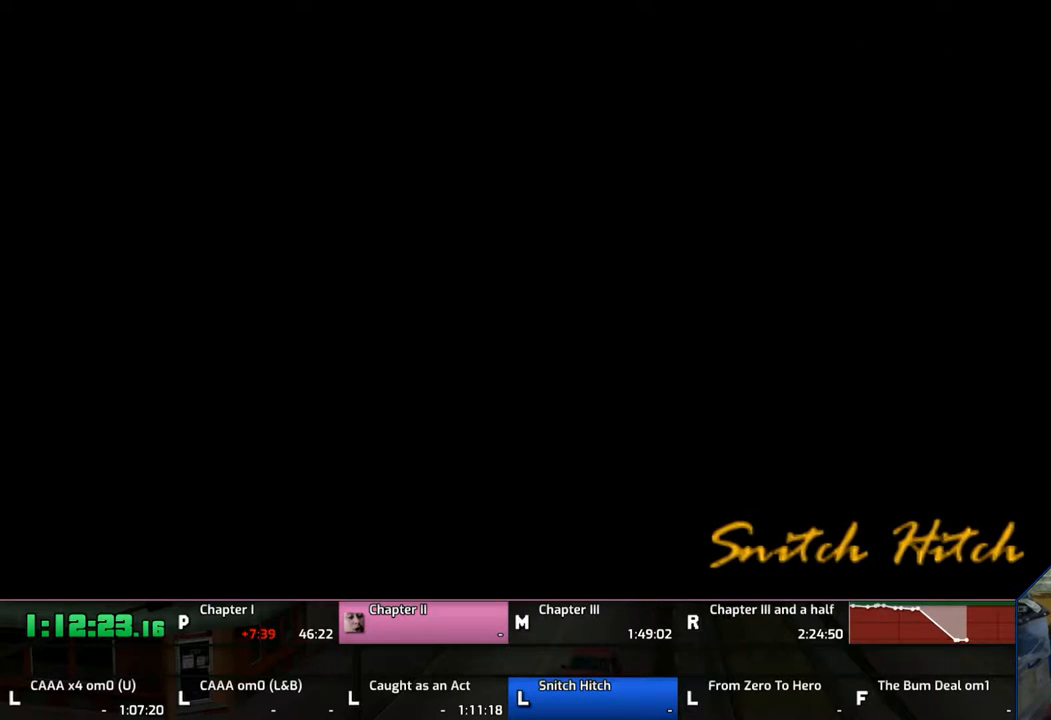
{"buttons": [], "left_stick": "center", "right_stick": "center", "events": [[17, "CROSS", "down"], [100, "CROSS", "up"], [150, "CROSS", "down"], [317, "CROSS", "up"], [350, "CROSS", "down"], [500, "CROSS", "up"]]}
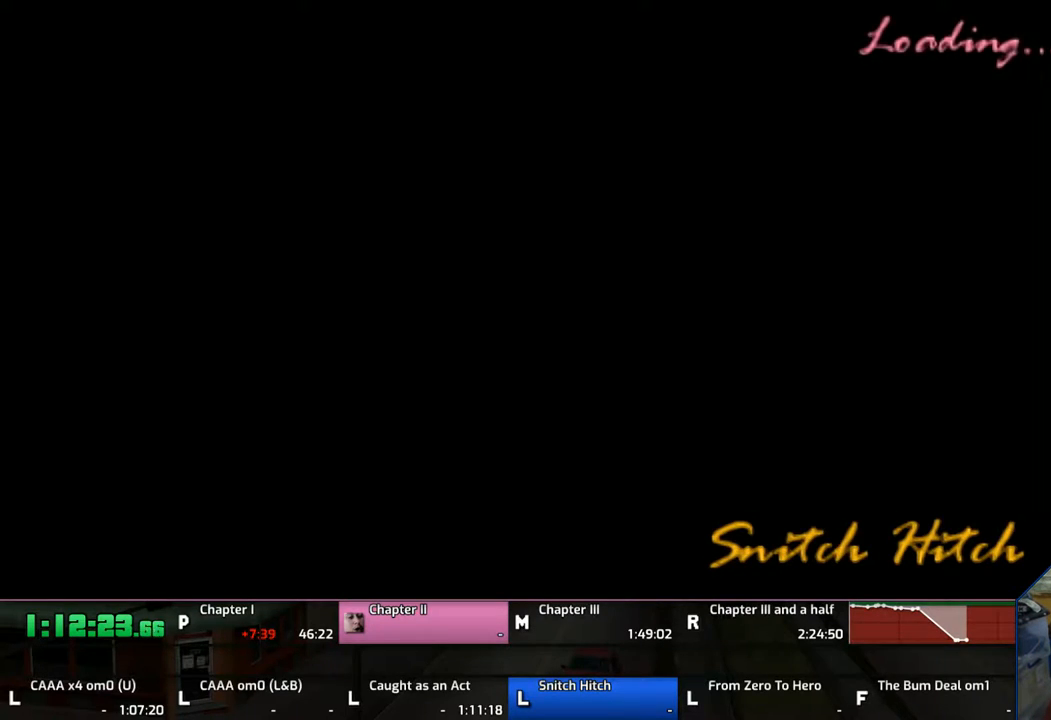
{"buttons": ["CROSS"], "left_stick": "center", "right_stick": "center", "events": [[50, "CROSS", "down"], [117, "CROSS", "up"], [250, "CROSS", "down"], [300, "CROSS", "up"], [417, "CROSS", "down"]]}
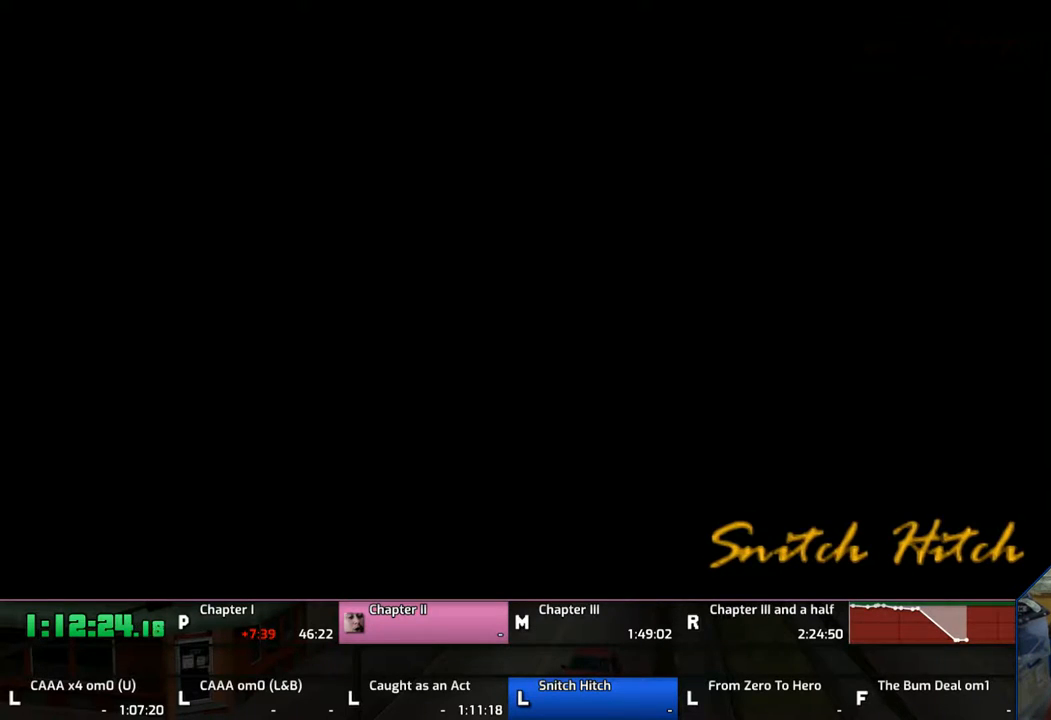
{"buttons": [], "left_stick": "center", "right_stick": "center", "events": [[150, "CROSS", "up"], [250, "CROSS", "down"], [317, "CROSS", "up"], [350, "CROSS", "down"], [500, "CROSS", "up"]]}
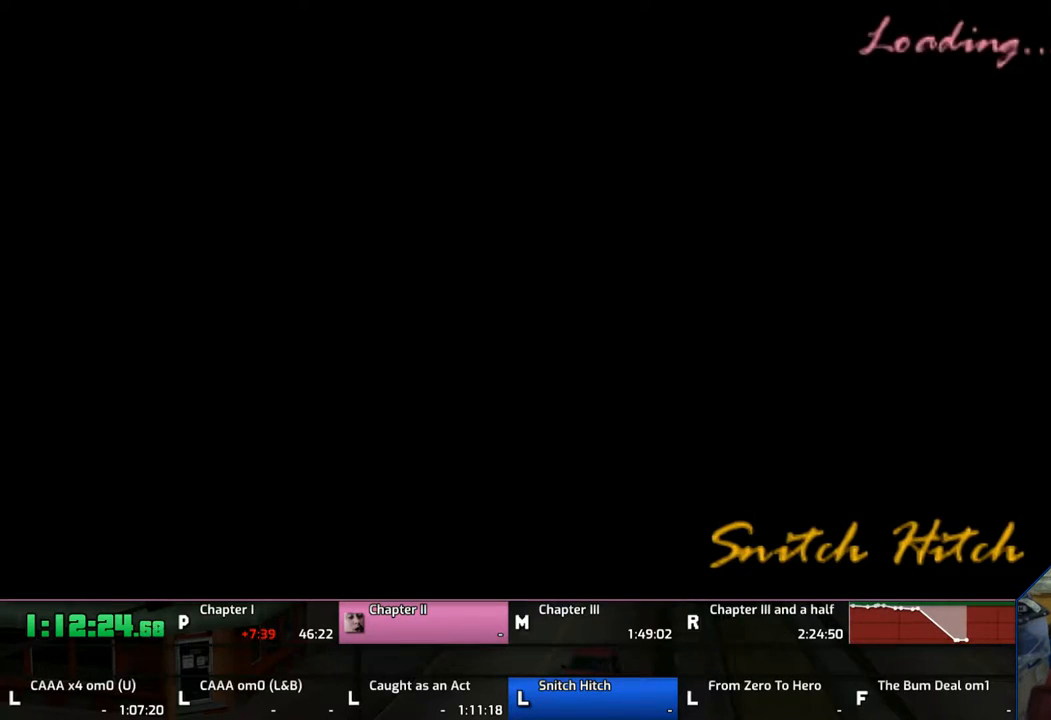
{"buttons": [], "left_stick": "center", "right_stick": "center", "events": [[50, "CROSS", "down"], [150, "CROSS", "up"], [200, "CROSS", "down"], [350, "CROSS", "up"], [417, "CROSS", "down"], [450, "CROSS", "up"]]}
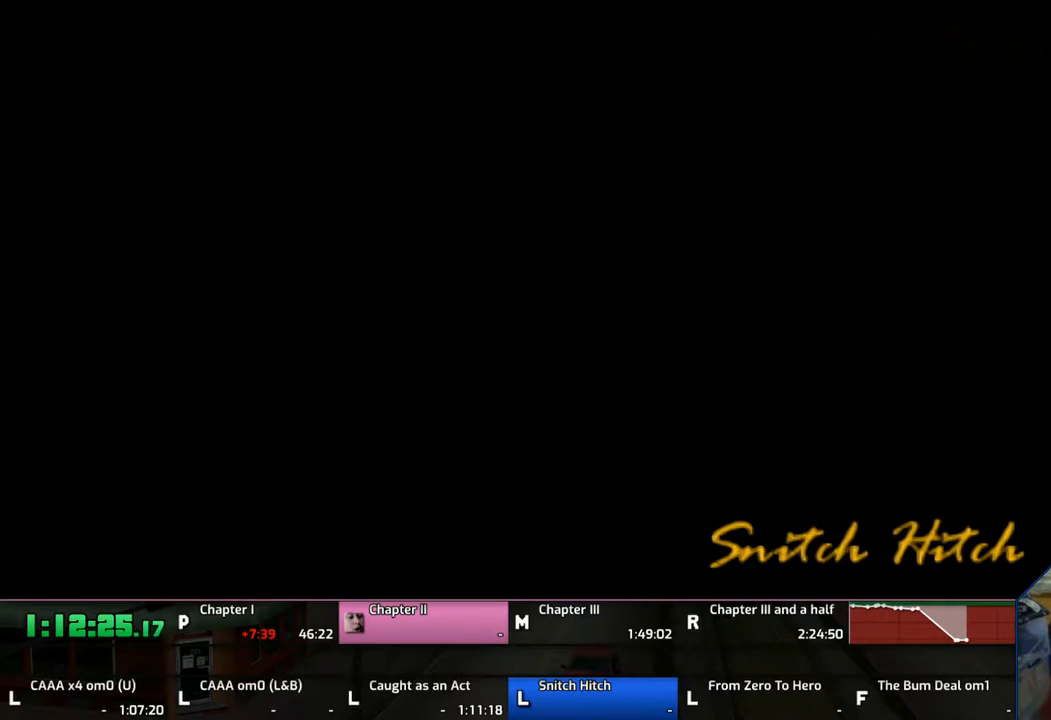
{"buttons": ["CROSS"], "left_stick": "up", "right_stick": "center", "events": [[50, "CROSS", "down"], [100, "CROSS", "up"], [150, "CROSS", "down"], [150, "left_stick", "up"], [450, "CROSS", "up"], [500, "CROSS", "down"]]}
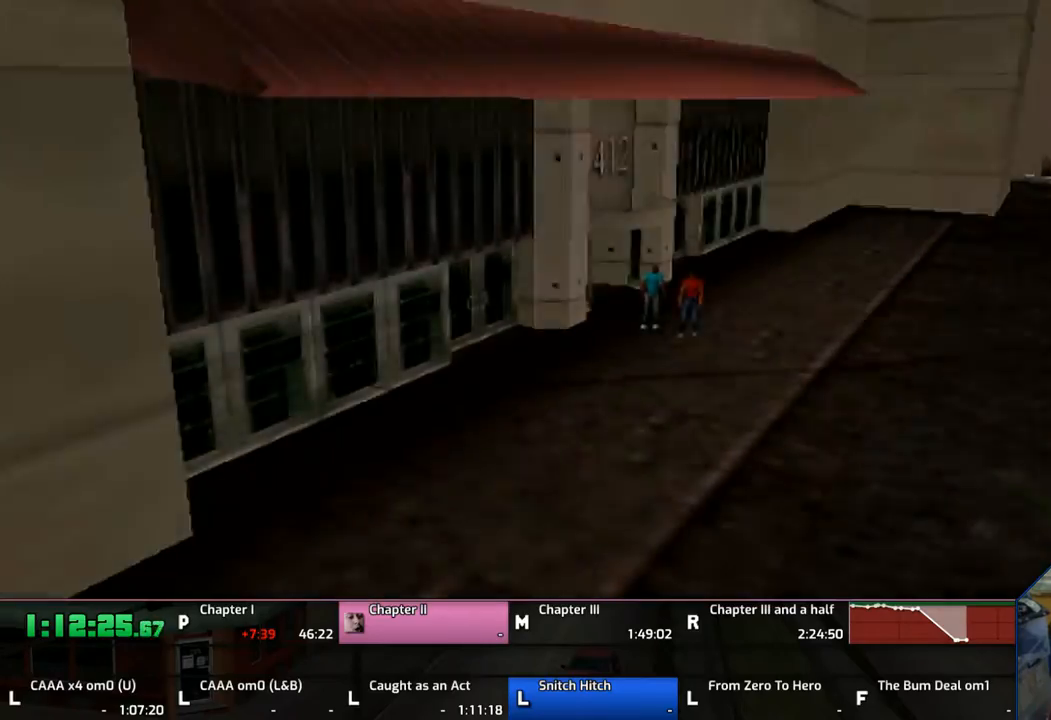
{"buttons": ["CROSS"], "left_stick": "up", "right_stick": "center", "events": [[50, "CROSS", "up"], [117, "CROSS", "down"], [250, "CROSS", "up"], [300, "CROSS", "down"]]}
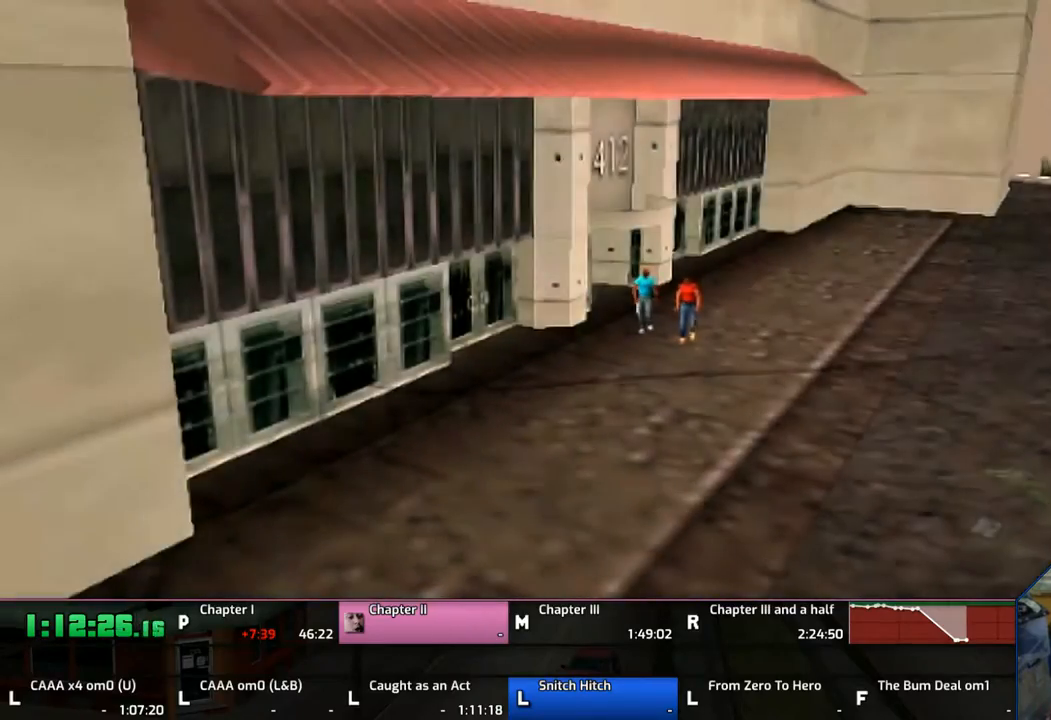
{"buttons": [], "left_stick": "up", "right_stick": "center", "events": [[217, "CROSS", "up"], [250, "CROSS", "down"], [350, "CROSS", "up"], [400, "CROSS", "down"], [500, "CROSS", "up"]]}
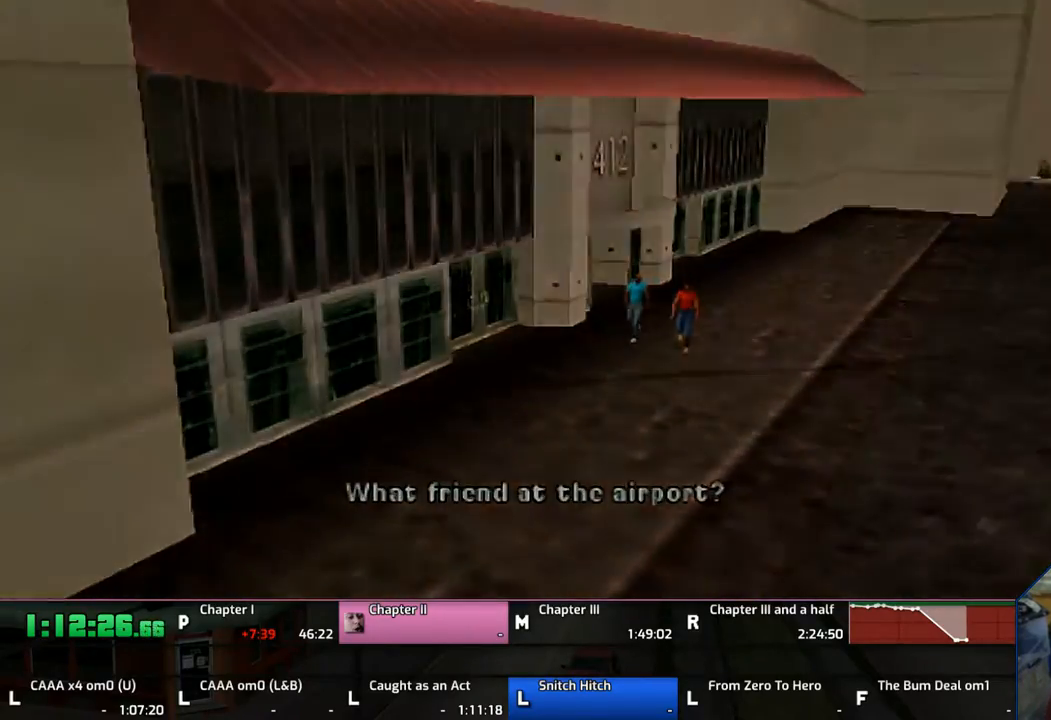
{"buttons": [], "left_stick": "up", "right_stick": "center", "events": [[50, "CROSS", "down"], [150, "CROSS", "up"], [200, "CROSS", "down"], [300, "CROSS", "up"], [417, "CROSS", "down"], [467, "CROSS", "up"]]}
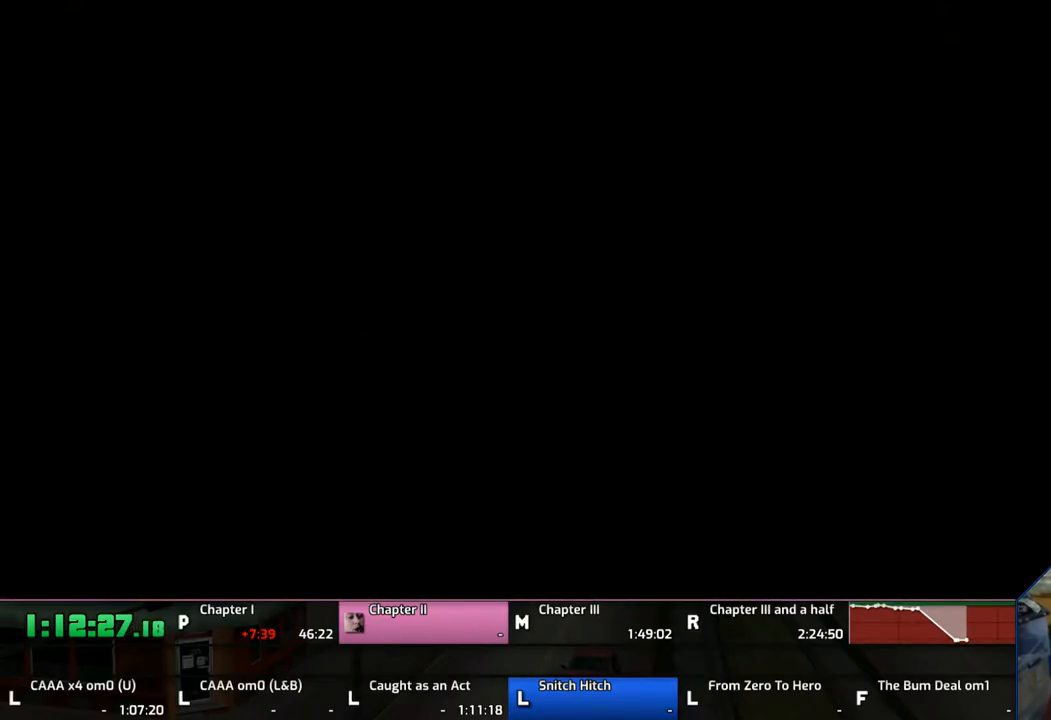
{"buttons": ["CROSS"], "left_stick": "up", "right_stick": "center", "events": [[17, "CROSS", "down"], [150, "CROSS", "up"], [217, "CROSS", "down"], [317, "CROSS", "up"], [400, "CROSS", "down"]]}